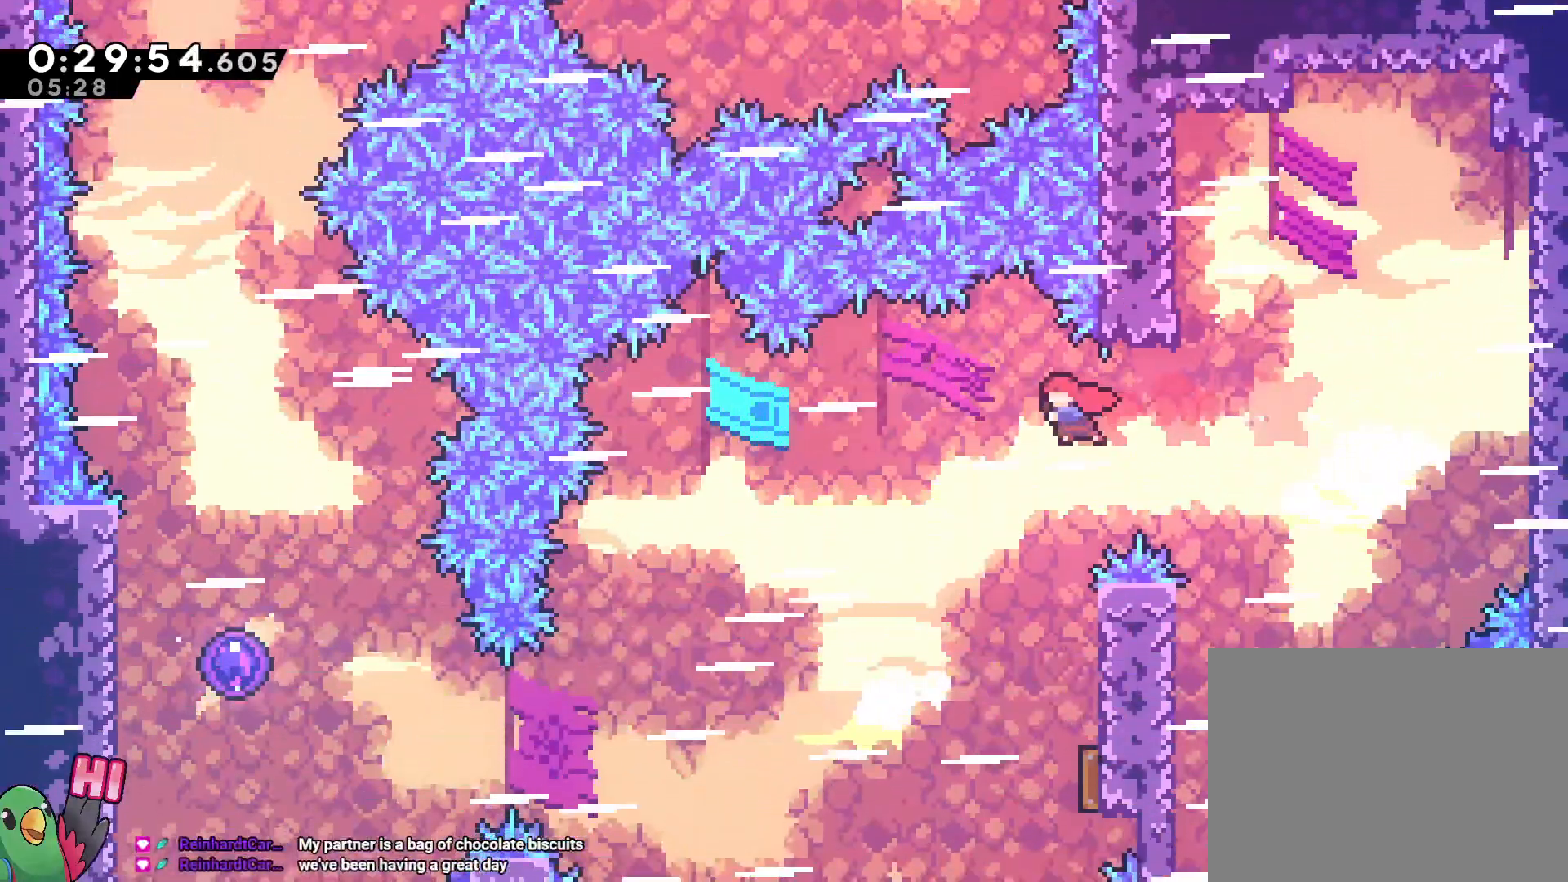
Gameplay with a controller (Nintendo layout); each line is a JSON object with the inputs held at the frame after it (dt_ms = milliseconds from this image to that frame). "events" lists button and stick changes between this image and that frame as [ms after this image, input, new state], when the widget could be followed in between. Not read: A DPAD_LEFT DPAD_UP HOME L3 R2 R3 SELECT START.
{"dt_ms": 500, "buttons": [], "left_stick": "right", "right_stick": "center"}
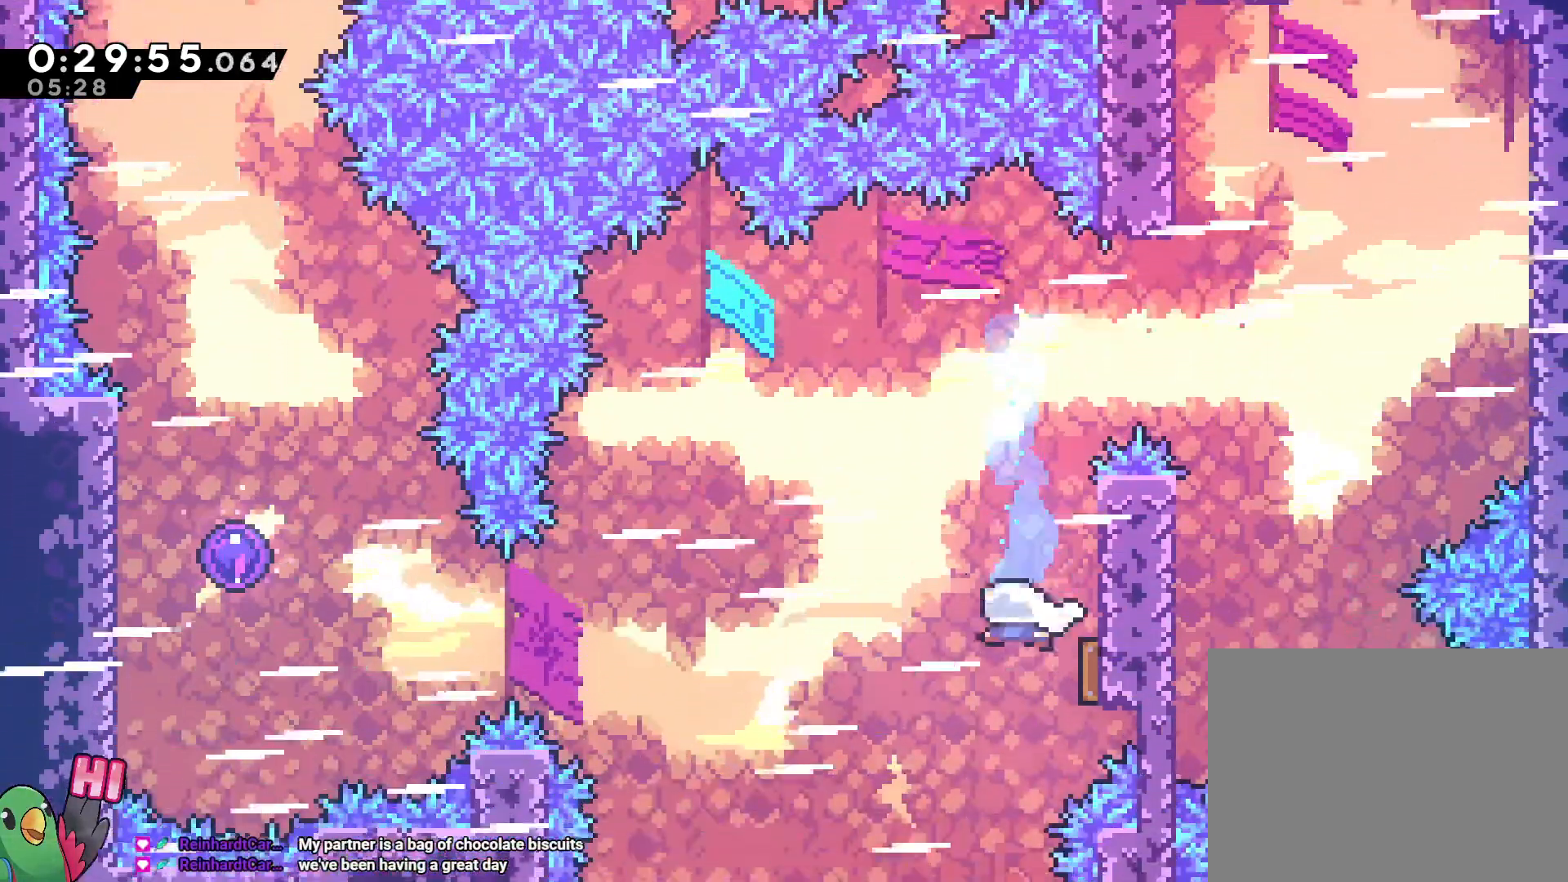
{"dt_ms": 500, "buttons": ["L2"], "left_stick": "left", "right_stick": "center", "events": [[67, "left_stick", "center"], [117, "left_stick", "left"], [217, "L2", "down"]]}
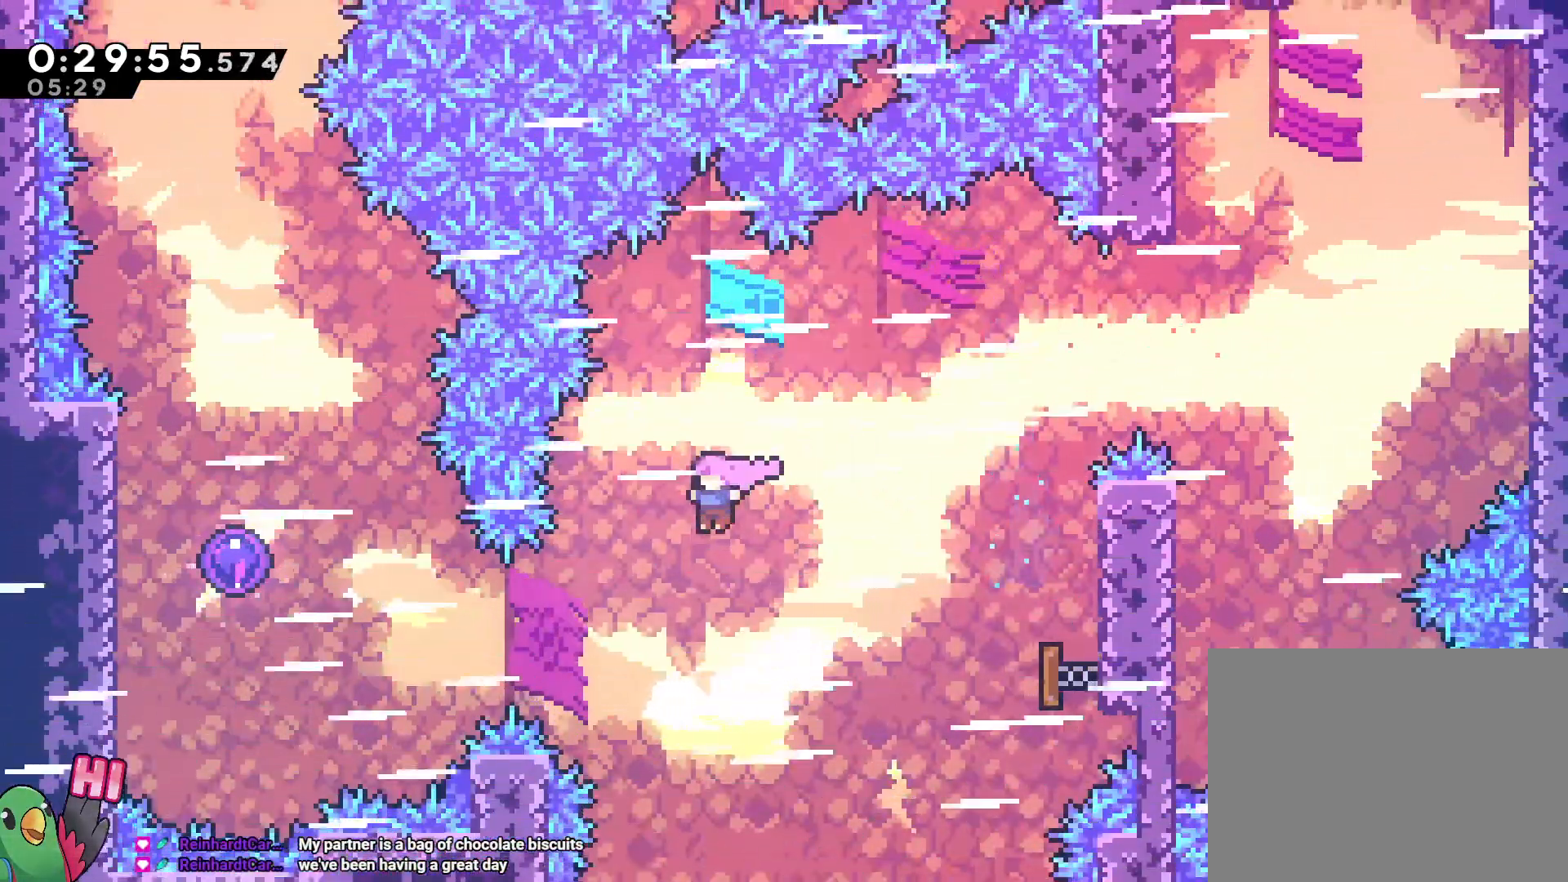
{"dt_ms": 500, "buttons": ["Y", "L2"], "left_stick": "left", "right_stick": "center", "events": [[167, "Y", "down"], [300, "Y", "up"], [400, "Y", "down"]]}
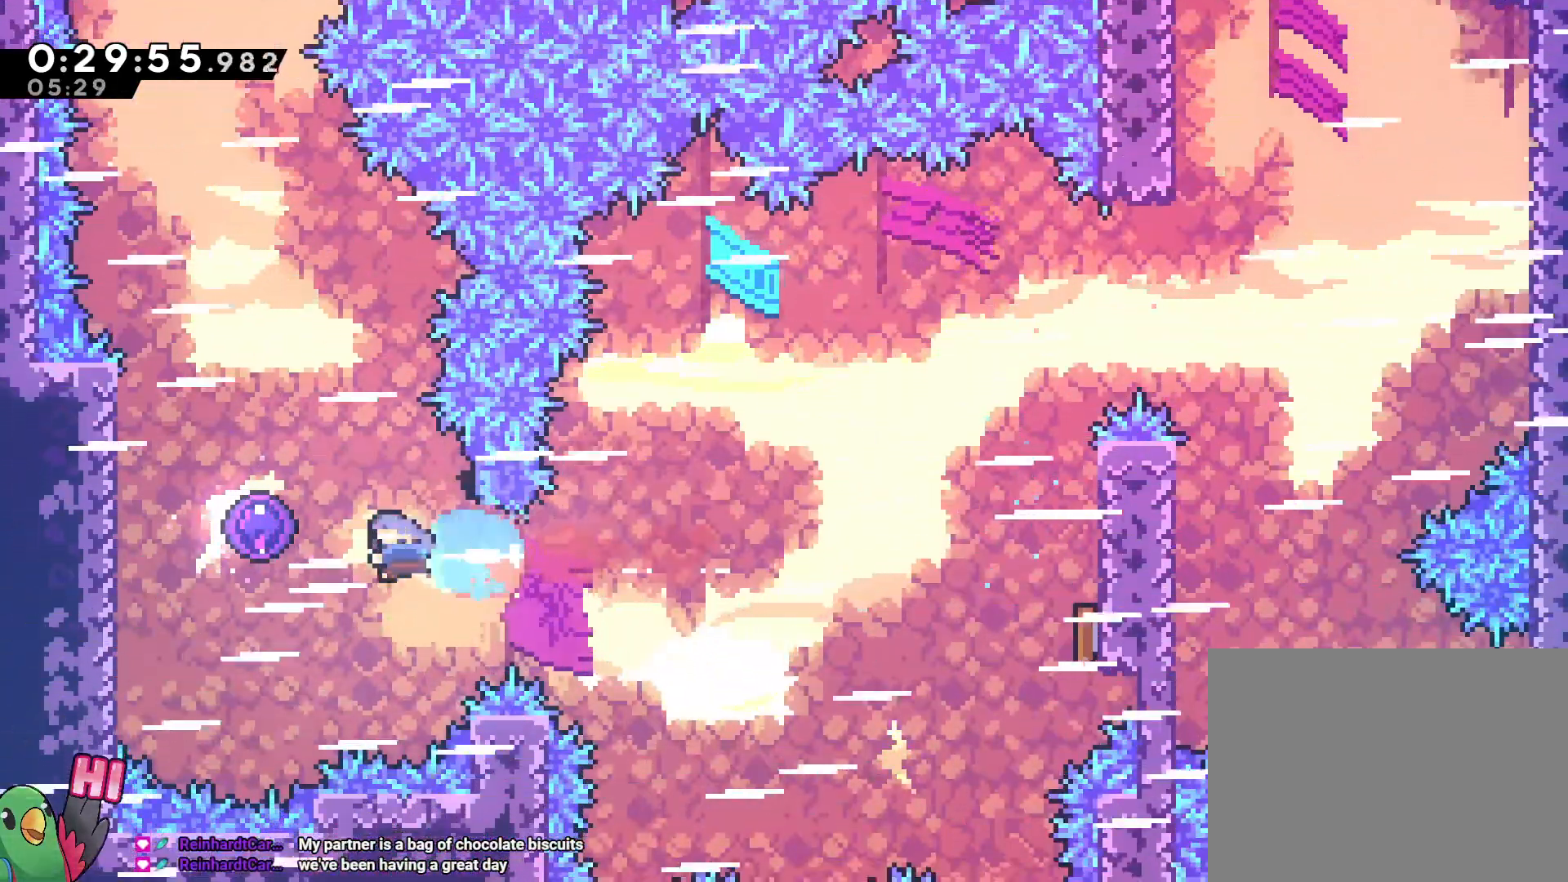
{"dt_ms": 500, "buttons": [], "left_stick": "up", "right_stick": "center", "events": [[50, "Y", "up"], [100, "L2", "up"], [150, "left_stick", "center"], [217, "left_stick", "up"]]}
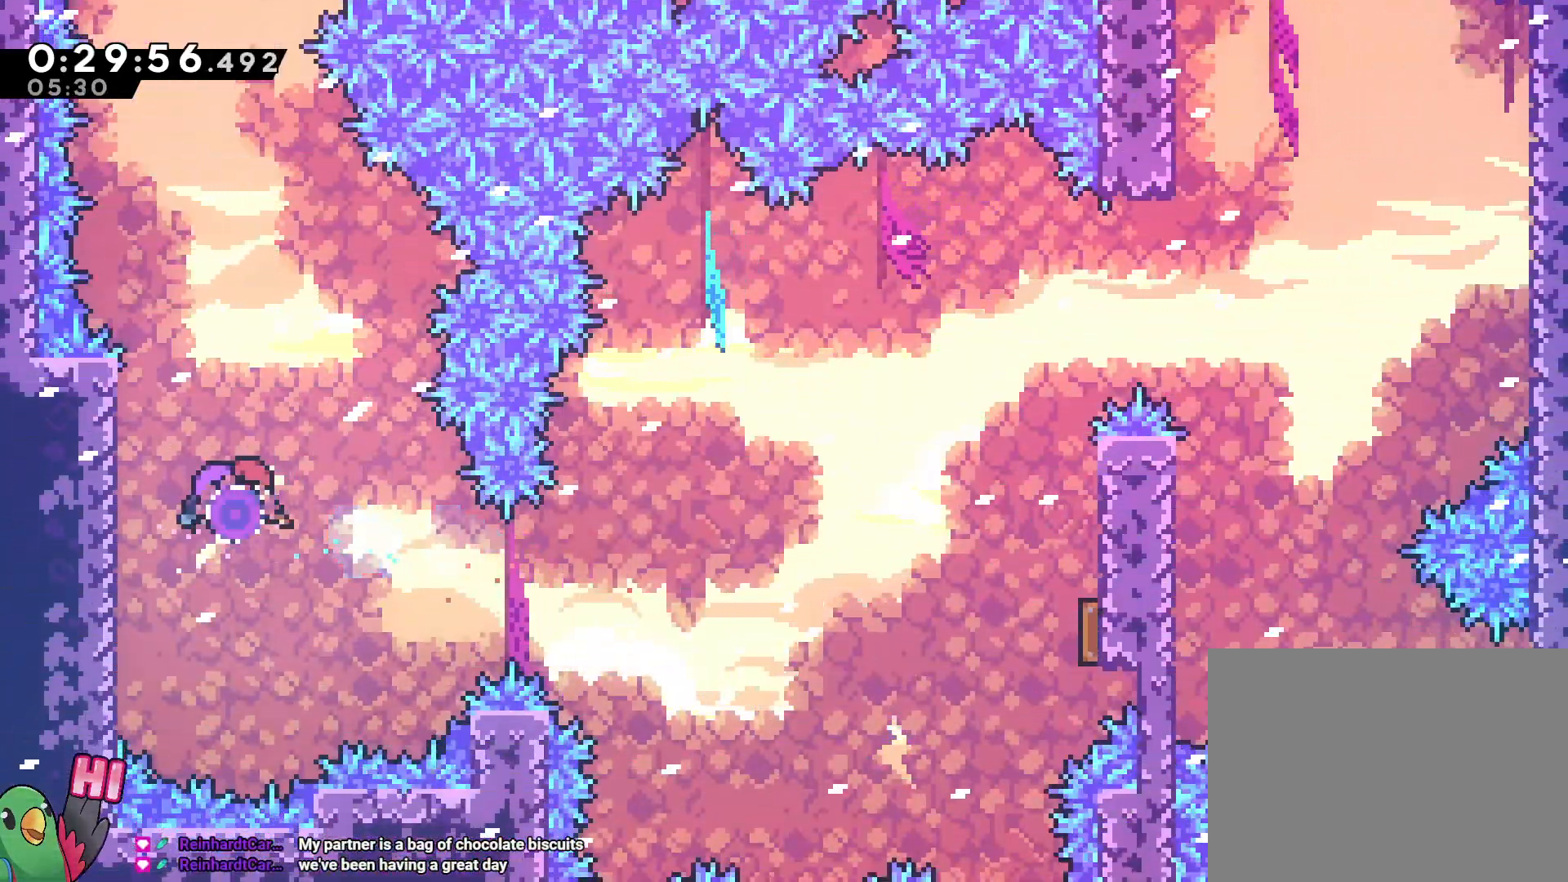
{"dt_ms": 500, "buttons": [], "left_stick": "up", "right_stick": "center"}
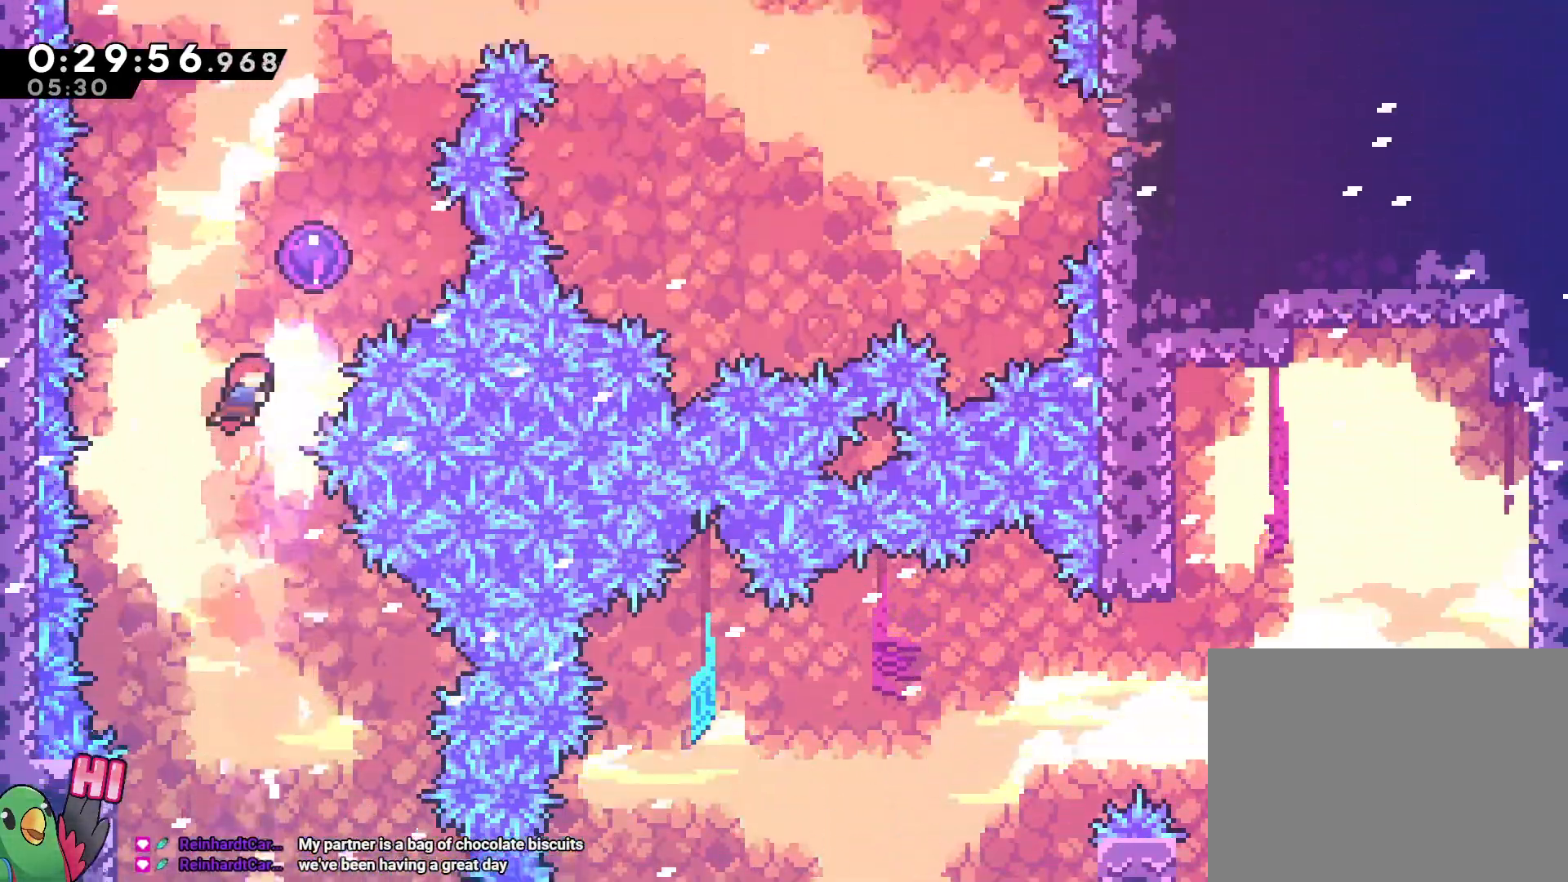
{"dt_ms": 500, "buttons": [], "left_stick": "right", "right_stick": "center", "events": [[33, "Y", "down"], [33, "left_stick", "up-right"], [183, "Y", "up"], [233, "left_stick", "center"], [333, "left_stick", "right"]]}
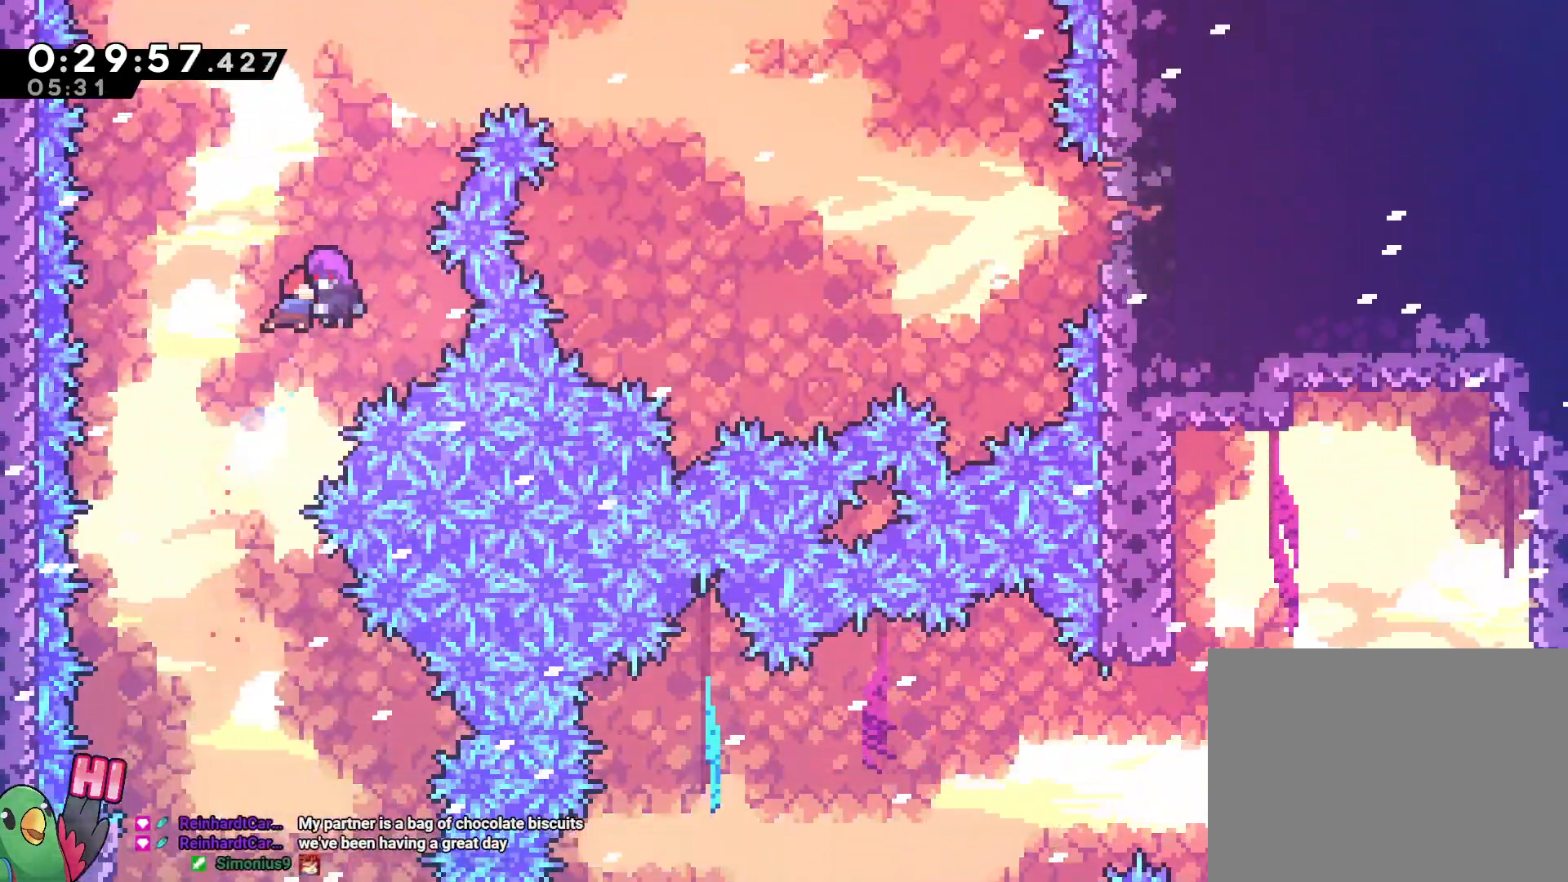
{"dt_ms": 500, "buttons": [], "left_stick": "right", "right_stick": "center", "events": [[267, "Y", "down"], [383, "Y", "up"]]}
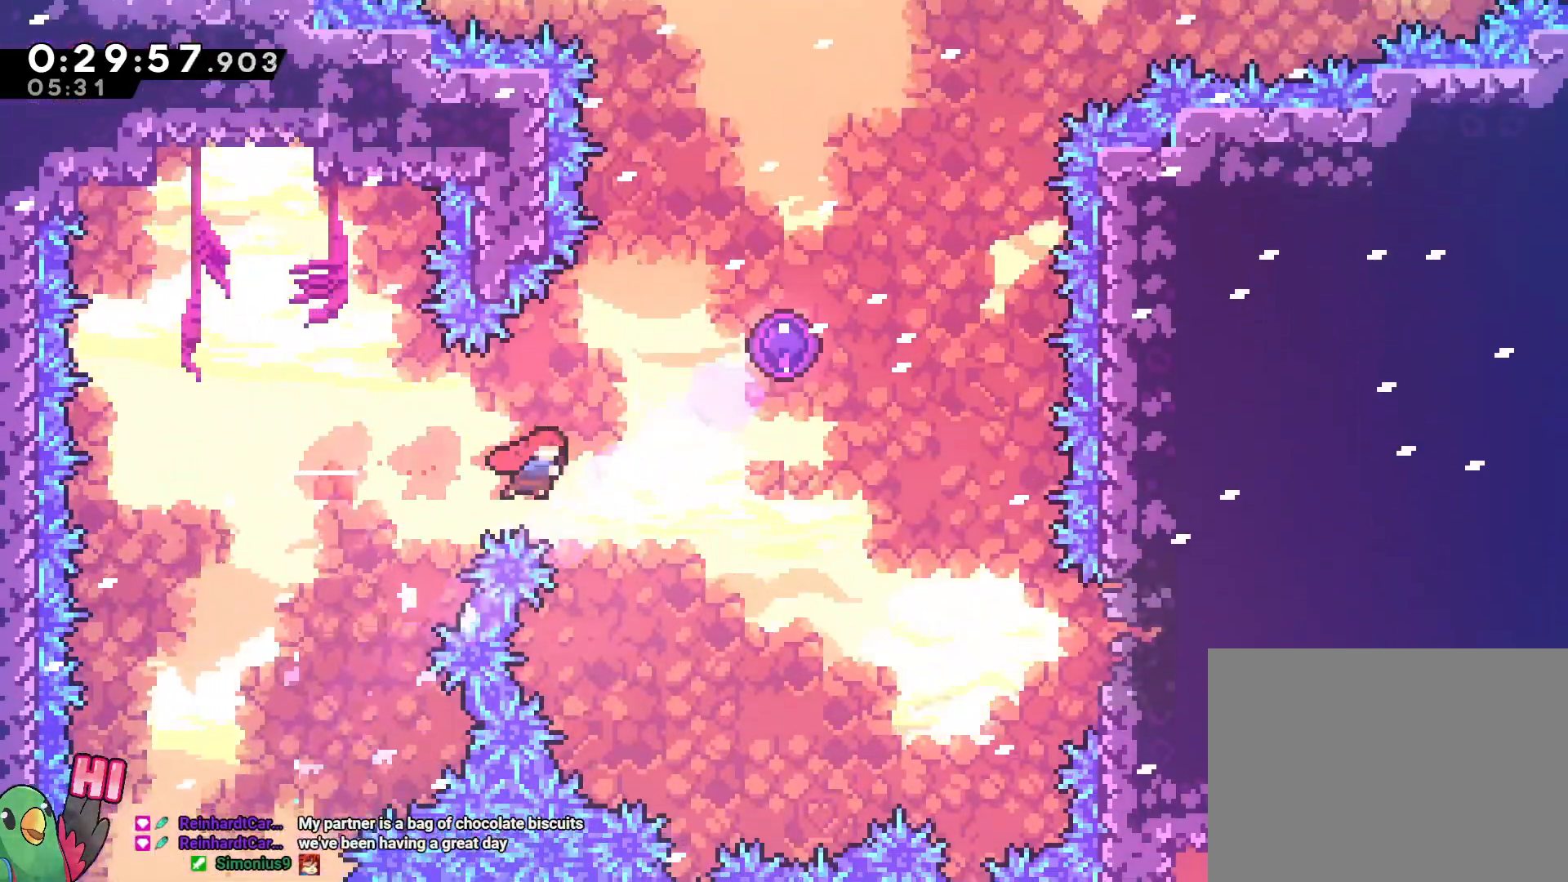
{"dt_ms": 500, "buttons": [], "left_stick": "right", "right_stick": "center", "events": [[17, "L2", "down"], [17, "left_stick", "up-right"], [67, "Y", "down"], [167, "Y", "up"], [250, "left_stick", "right"], [450, "L2", "up"]]}
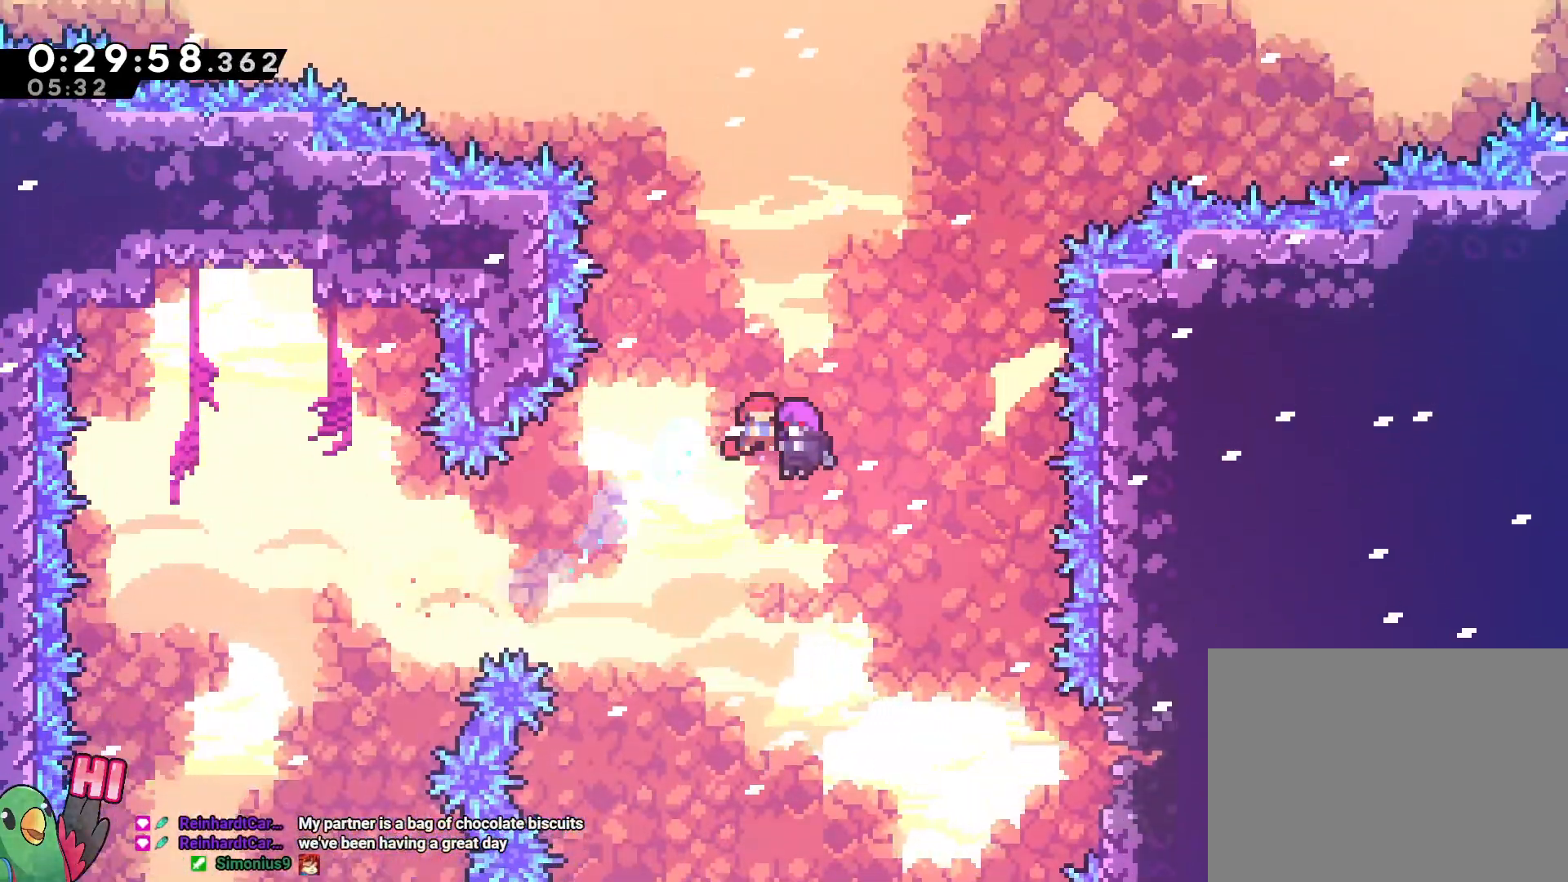
{"dt_ms": 1000, "buttons": [], "left_stick": "center", "right_stick": "center"}
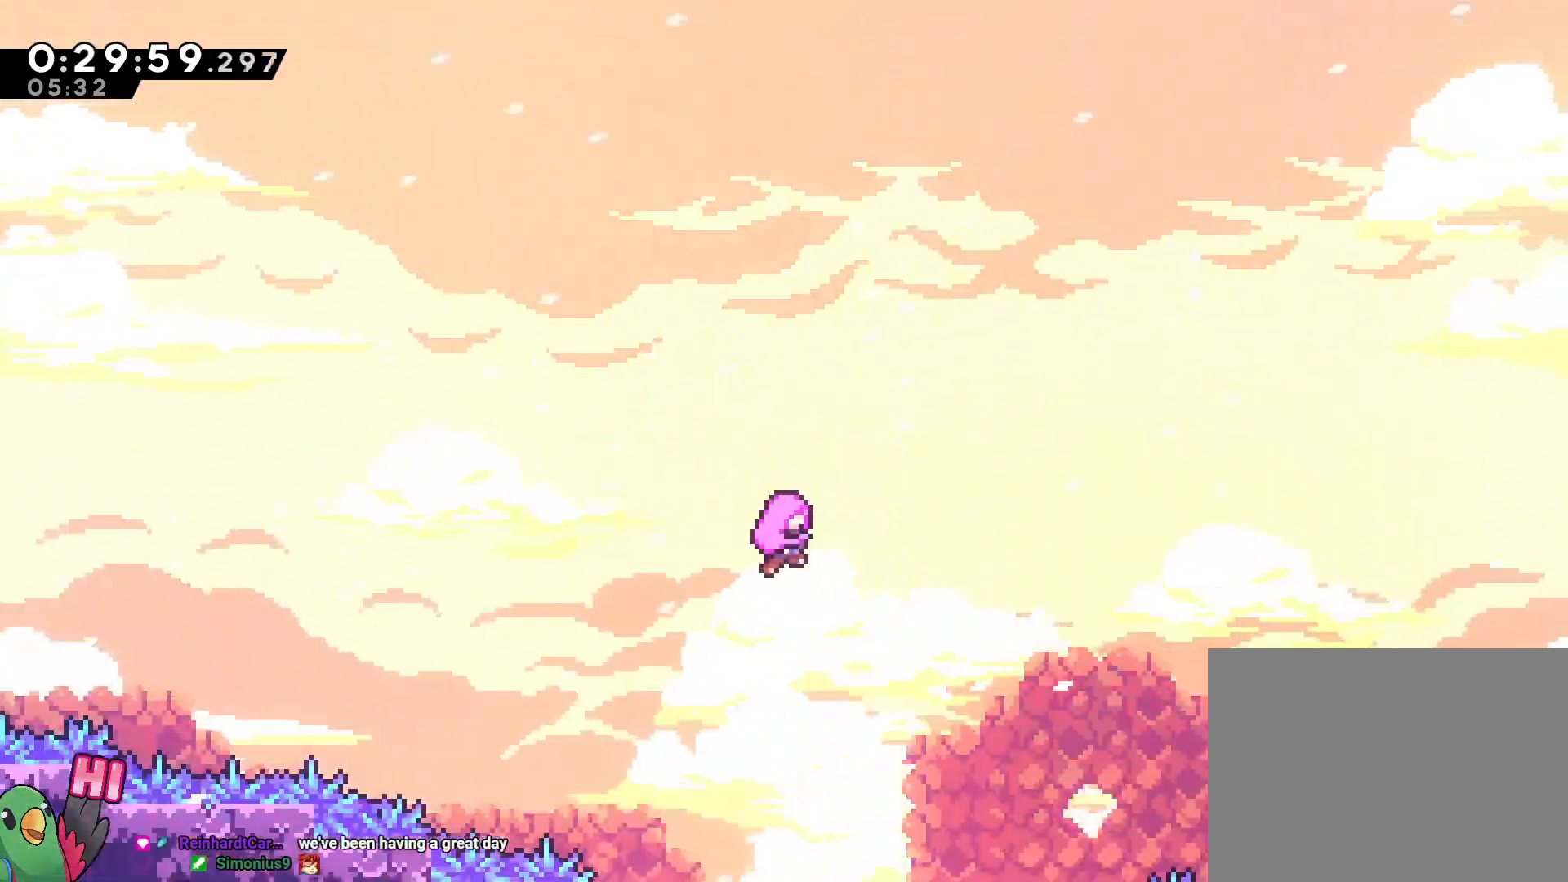
{"dt_ms": 500, "buttons": [], "left_stick": "center", "right_stick": "center", "events": []}
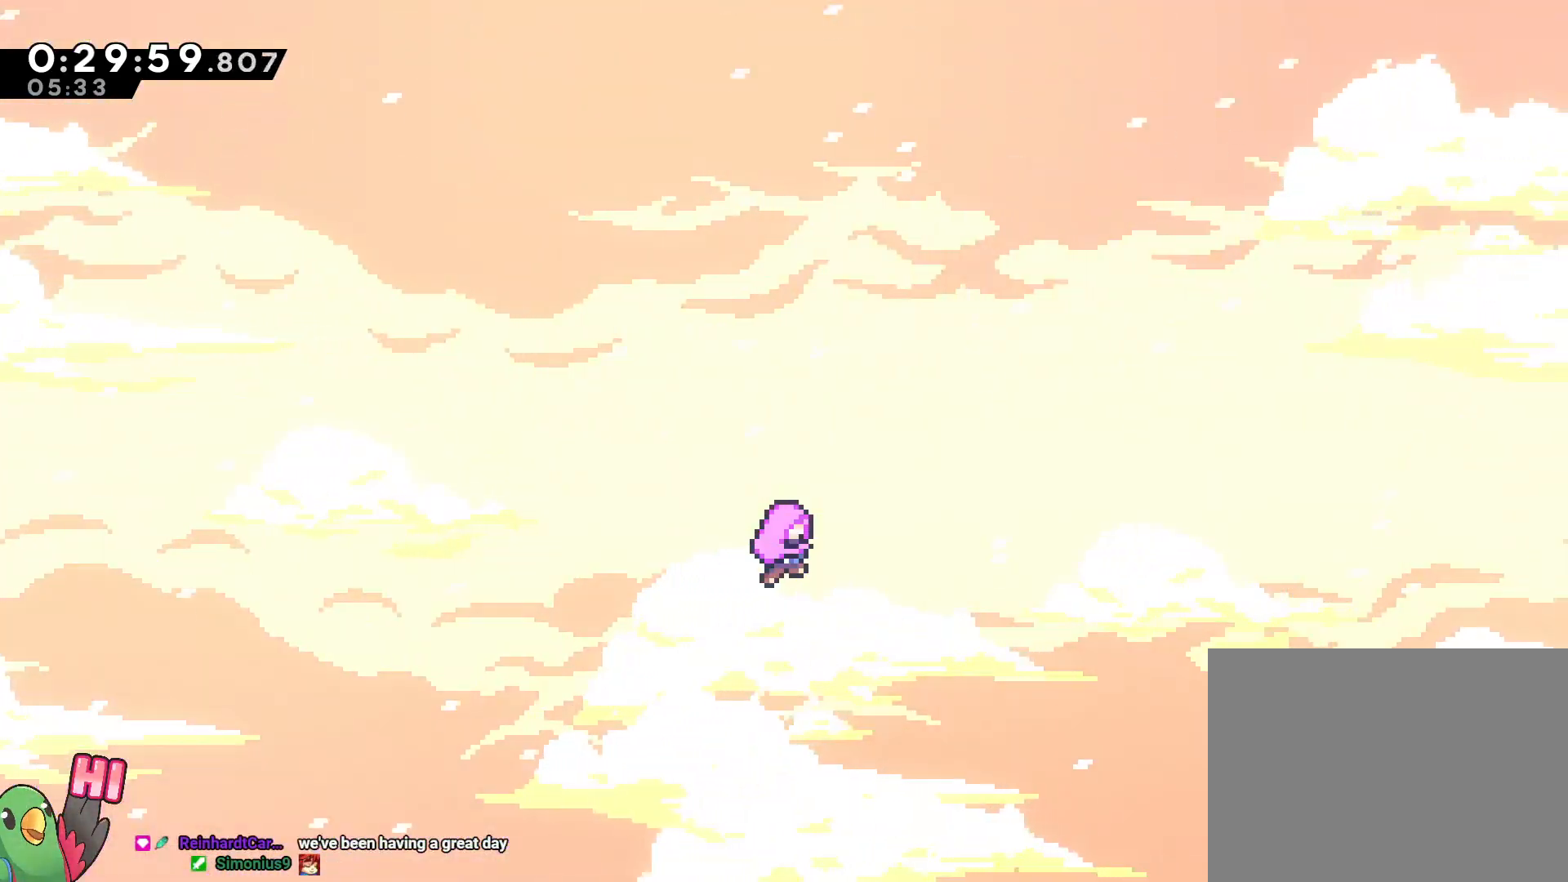
{"dt_ms": 500, "buttons": [], "left_stick": "center", "right_stick": "center", "events": []}
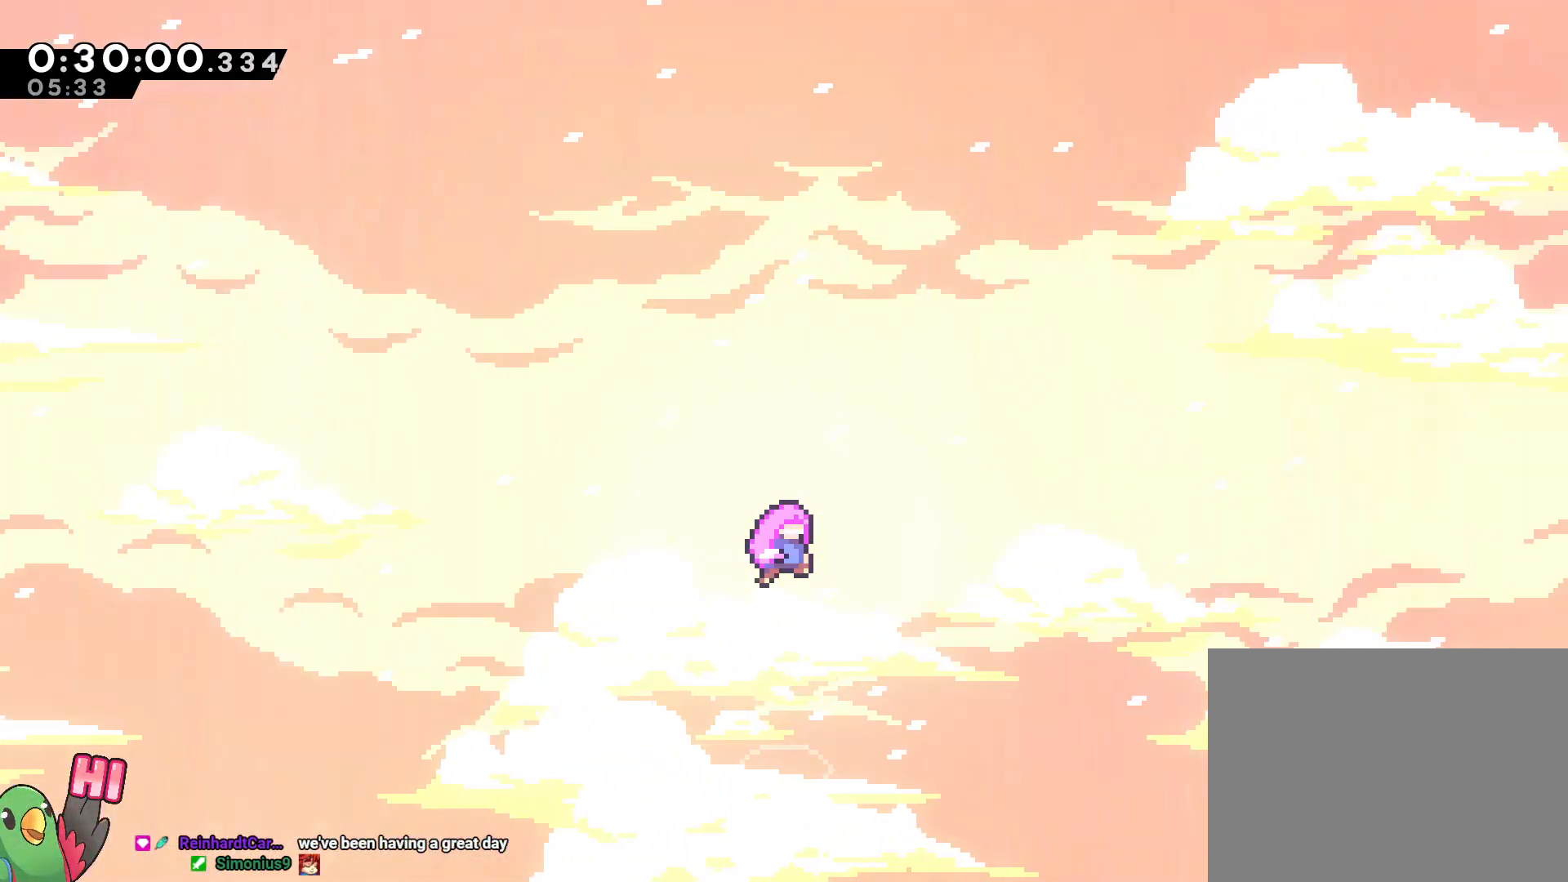
{"dt_ms": 500, "buttons": [], "left_stick": "center", "right_stick": "center", "events": []}
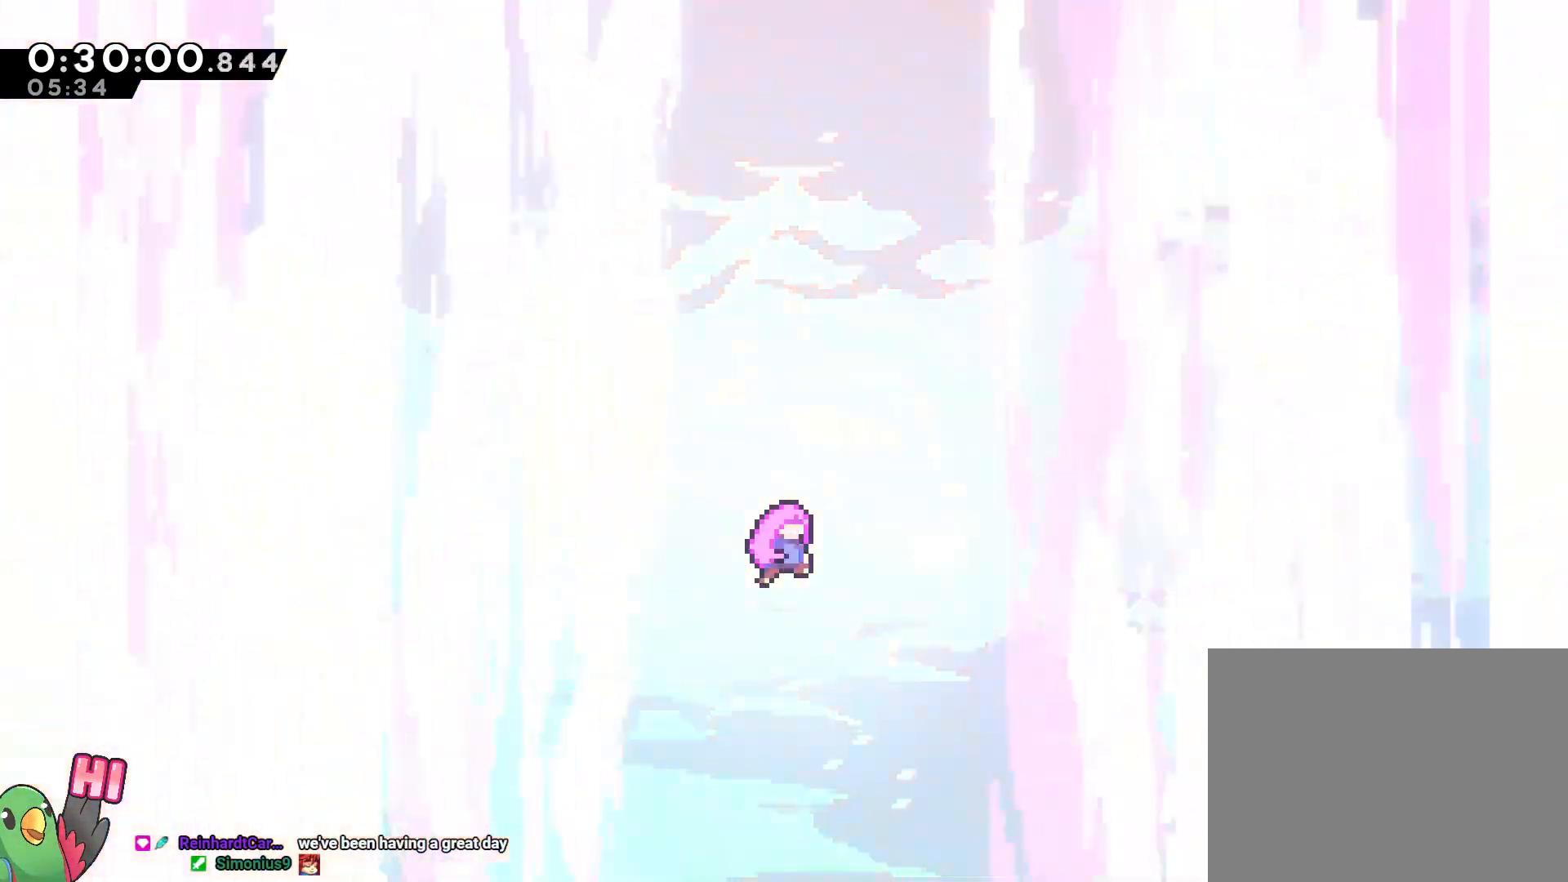
{"dt_ms": 500, "buttons": [], "left_stick": "center", "right_stick": "center", "events": []}
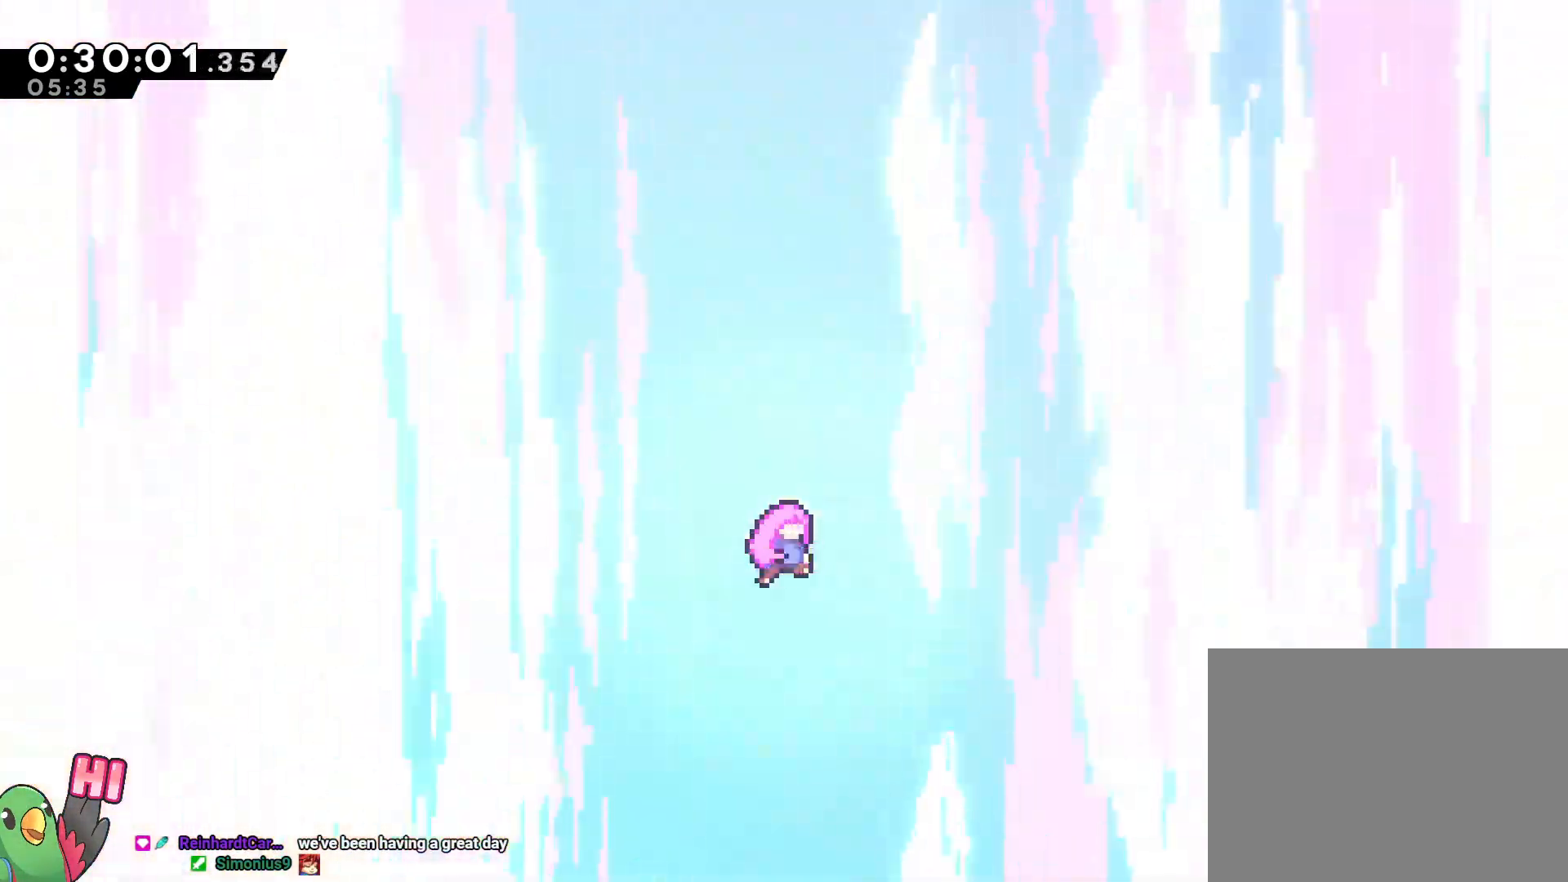
{"dt_ms": 500, "buttons": ["B"], "left_stick": "center", "right_stick": "center", "events": [[317, "left_stick", "down"], [400, "left_stick", "center"], [433, "B", "down"]]}
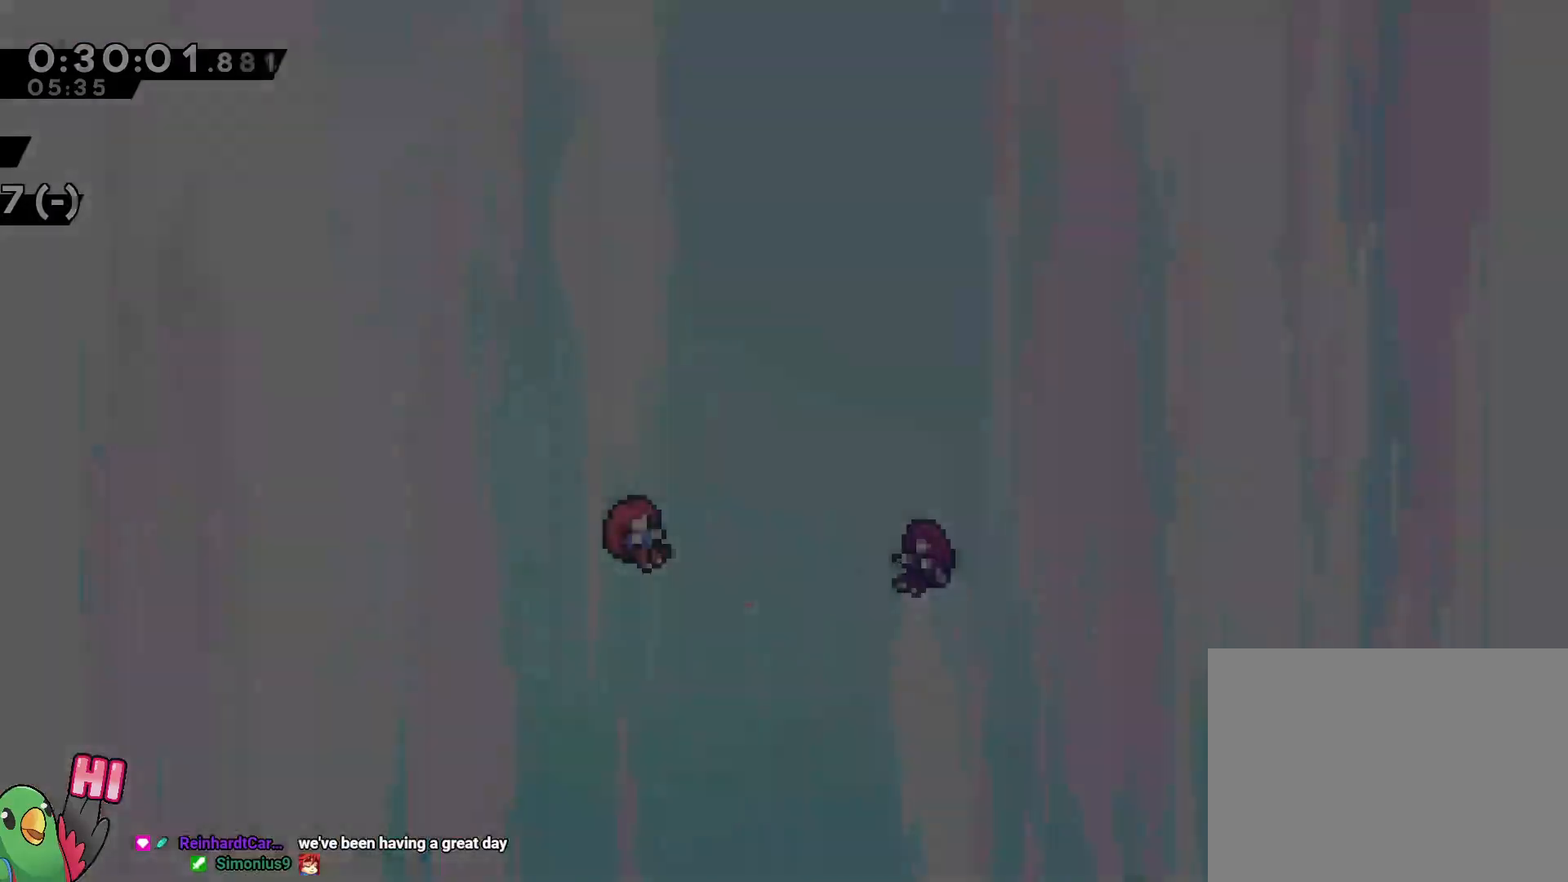
{"dt_ms": 500, "buttons": [], "left_stick": "center", "right_stick": "center", "events": [[50, "B", "up"]]}
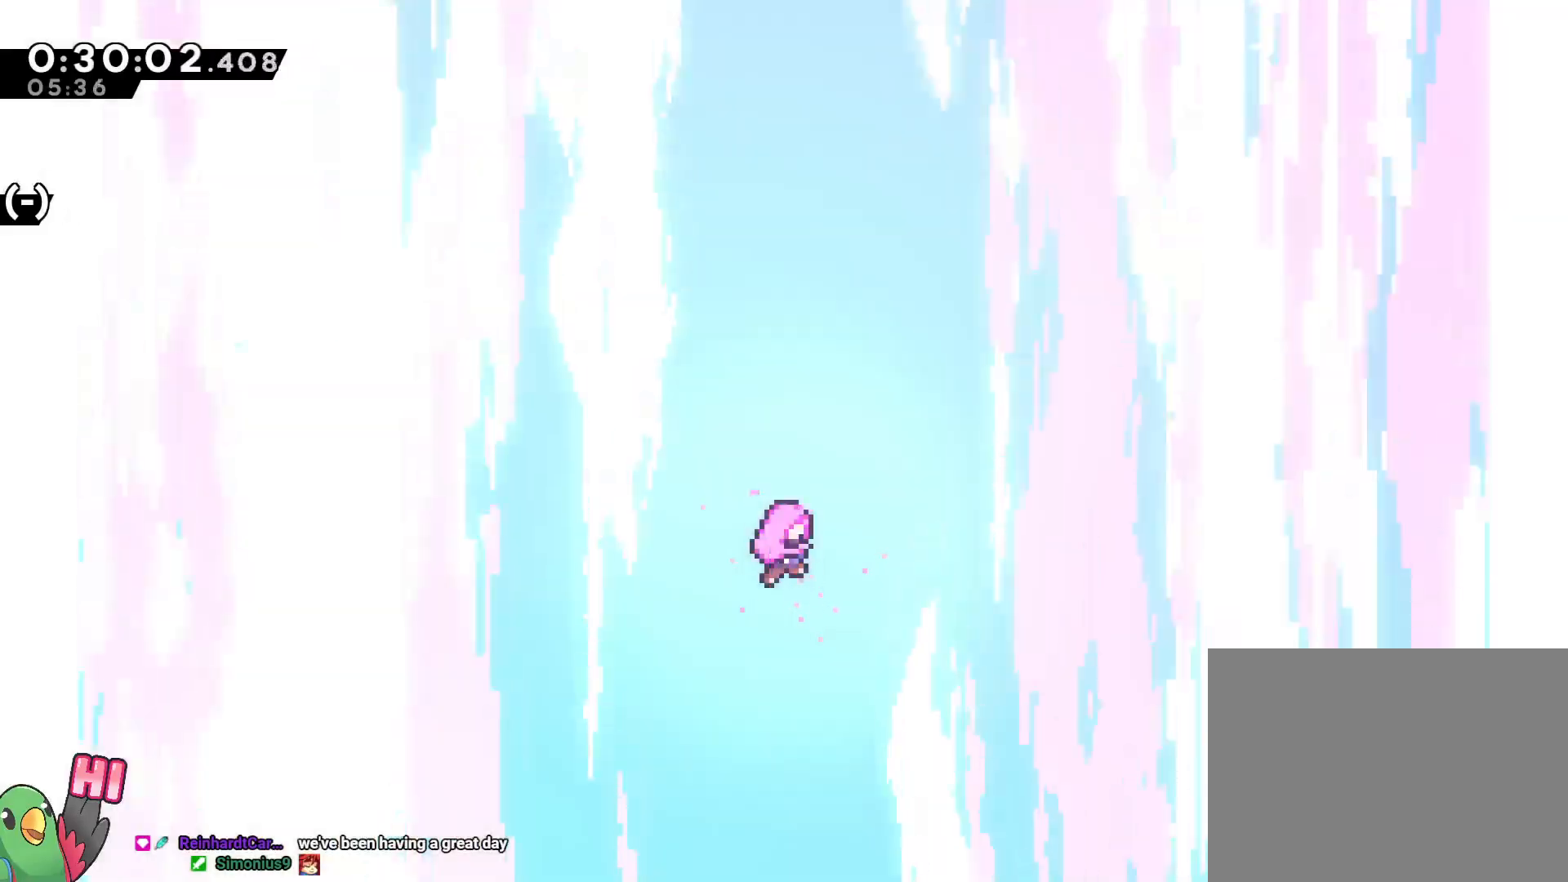
{"dt_ms": 500, "buttons": [], "left_stick": "center", "right_stick": "center", "events": []}
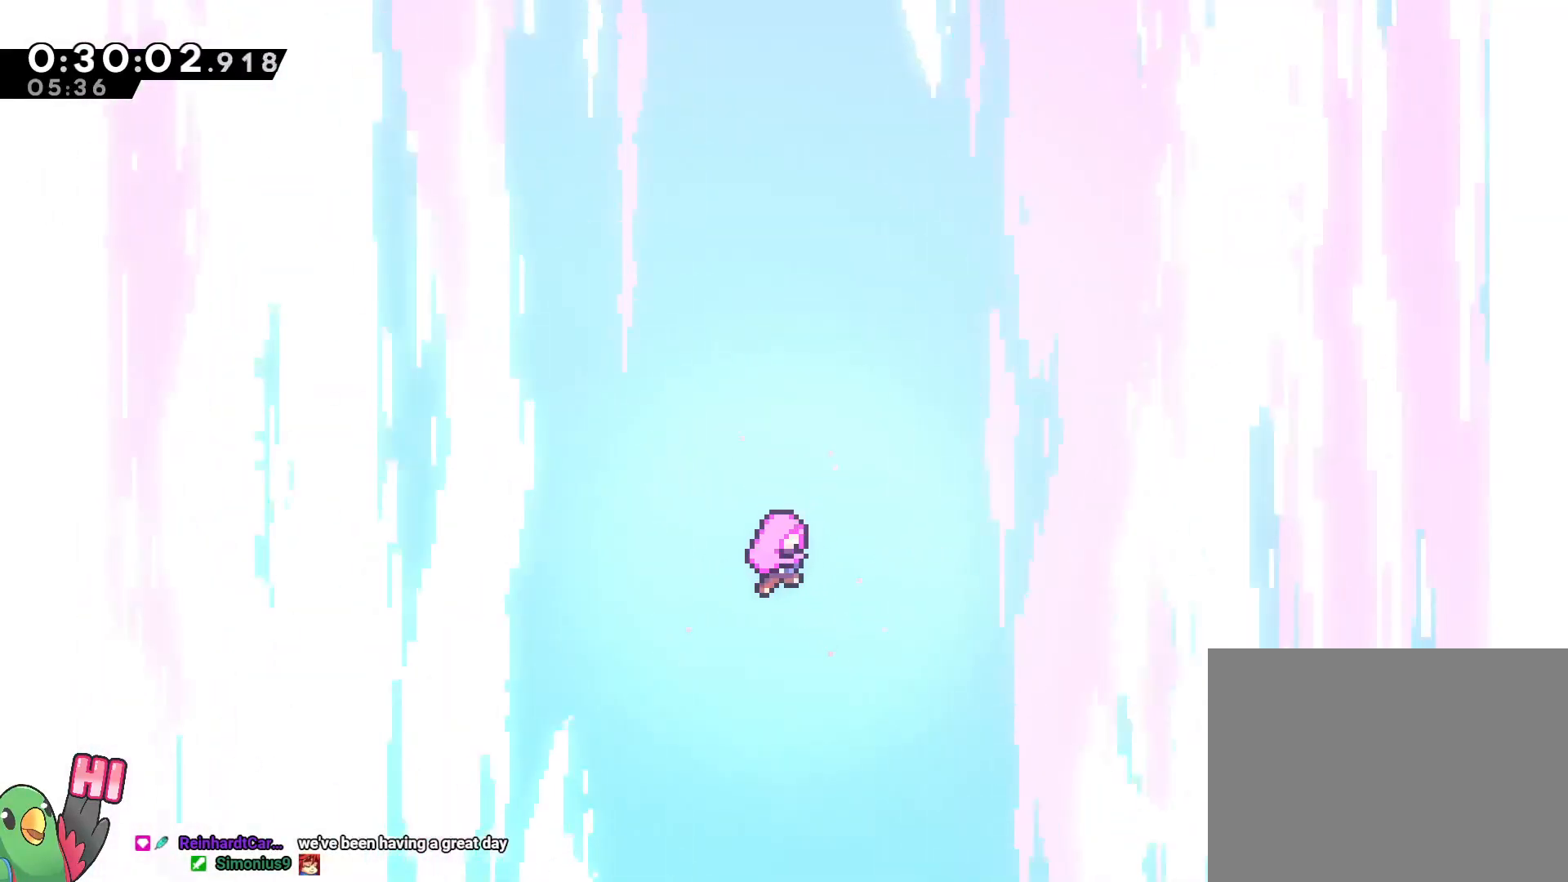
{"dt_ms": 500, "buttons": [], "left_stick": "center", "right_stick": "center", "events": []}
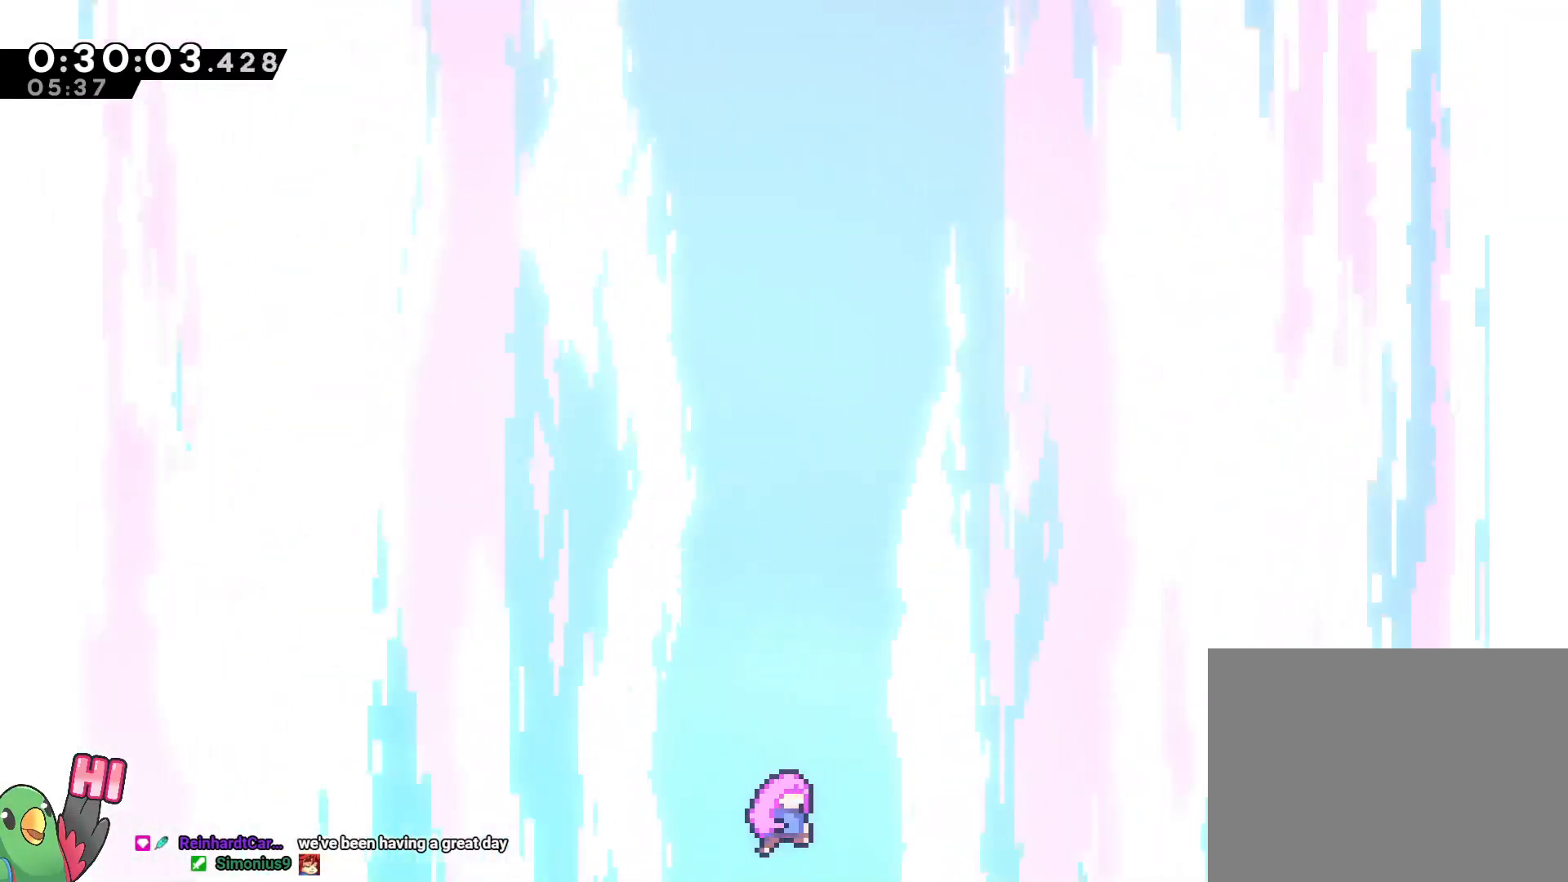
{"dt_ms": 500, "buttons": [], "left_stick": "center", "right_stick": "center", "events": []}
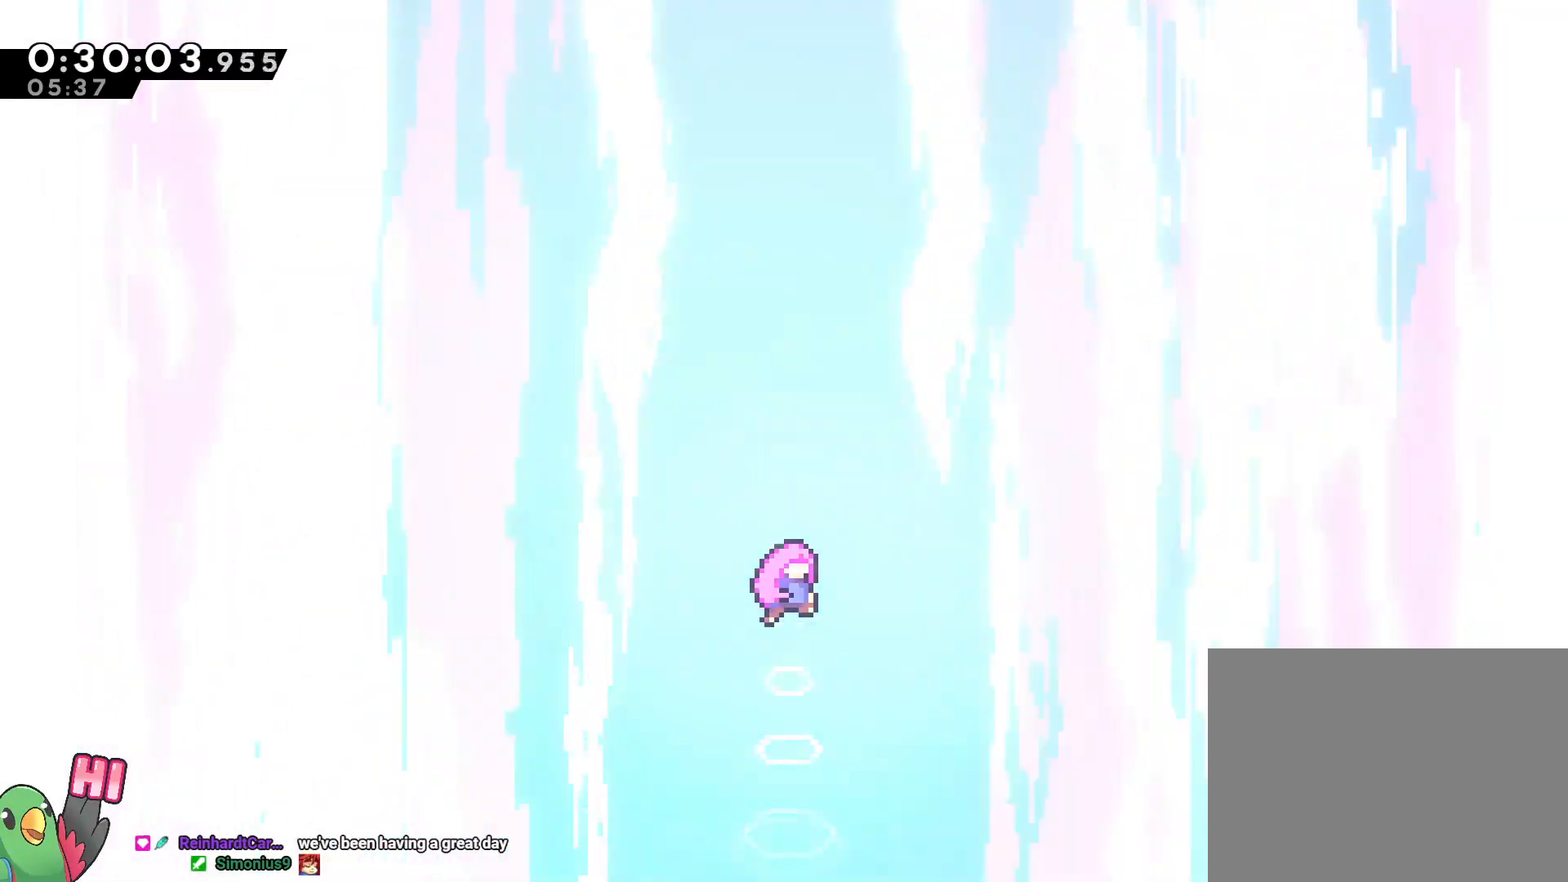
{"dt_ms": 500, "buttons": ["B"], "left_stick": "center", "right_stick": "center", "events": [[483, "B", "down"]]}